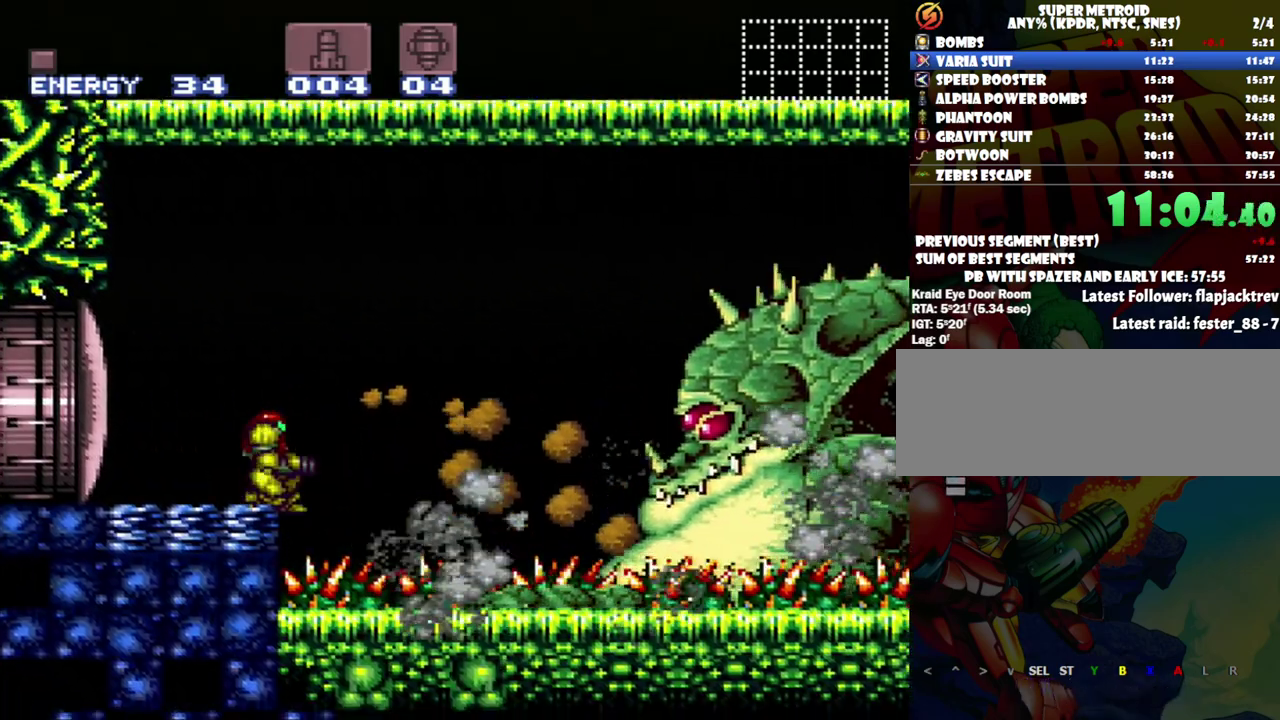
Gameplay with a controller (Nintendo layout); each line is a JSON object with the inputs held at the frame after it. "events" lists button and stick changes between this image and that frame as [ms after this image, input, new state], when the widget could be followed in between. Not read: L3 R3.
{"buttons": ["Y"], "events": [[50, "DPAD_UP", "down"], [150, "DPAD_UP", "up"], [217, "Y", "down"]]}
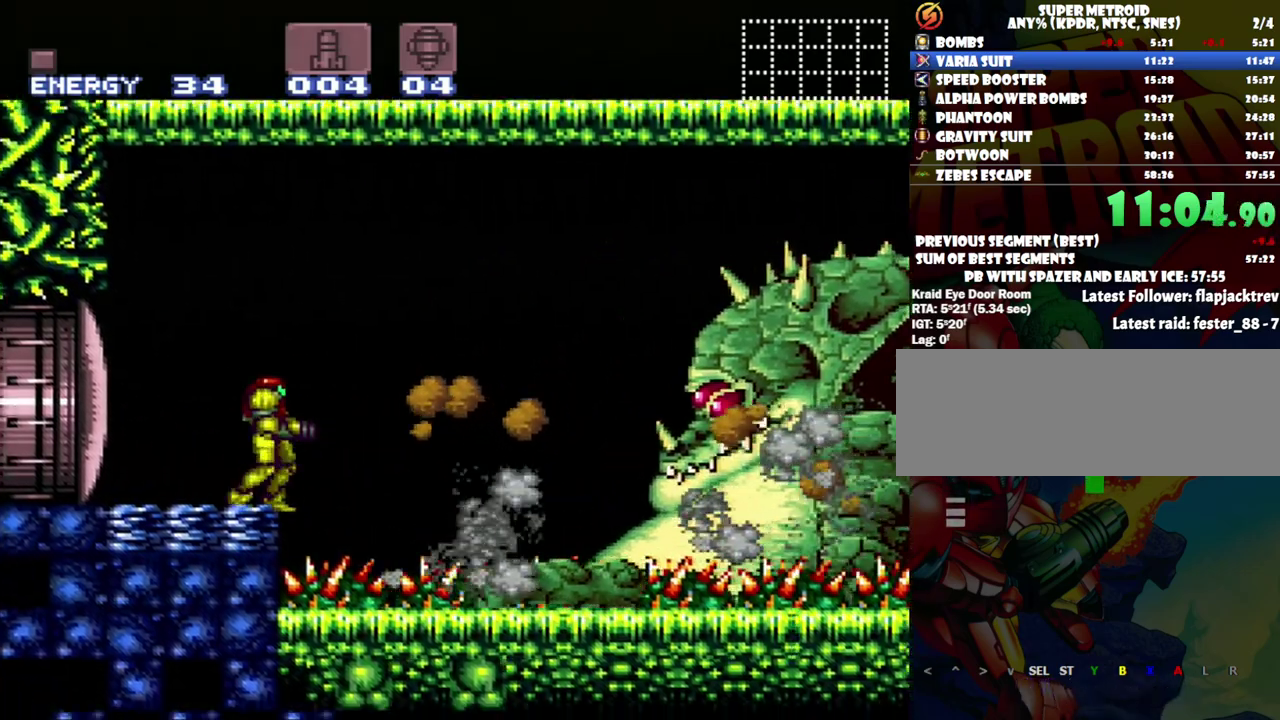
{"buttons": ["Y"], "events": []}
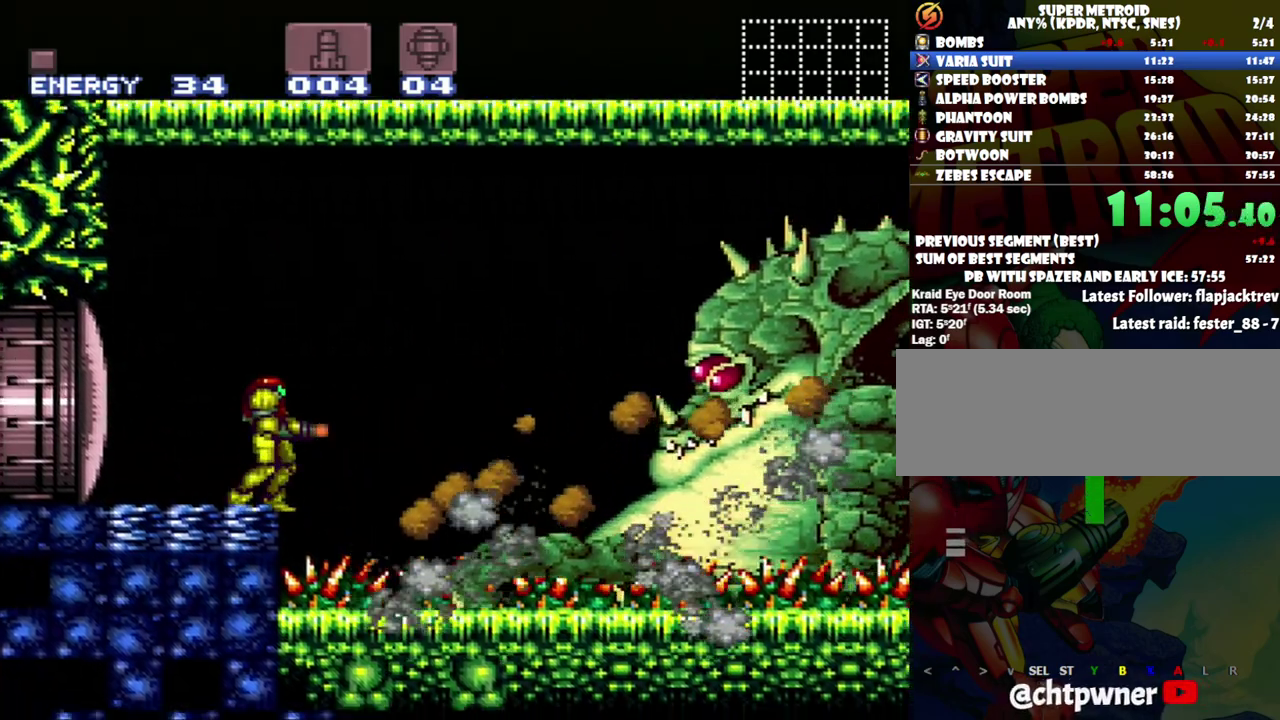
{"buttons": ["Y"], "events": []}
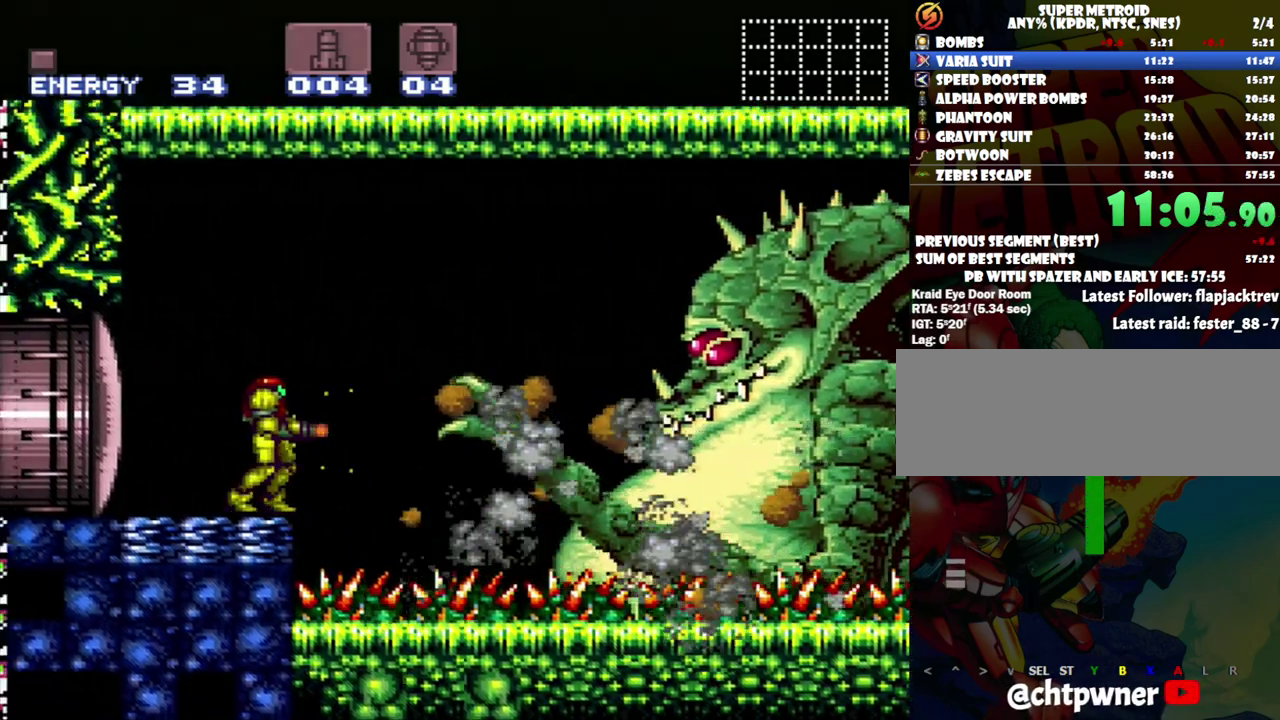
{"buttons": ["Y"], "events": []}
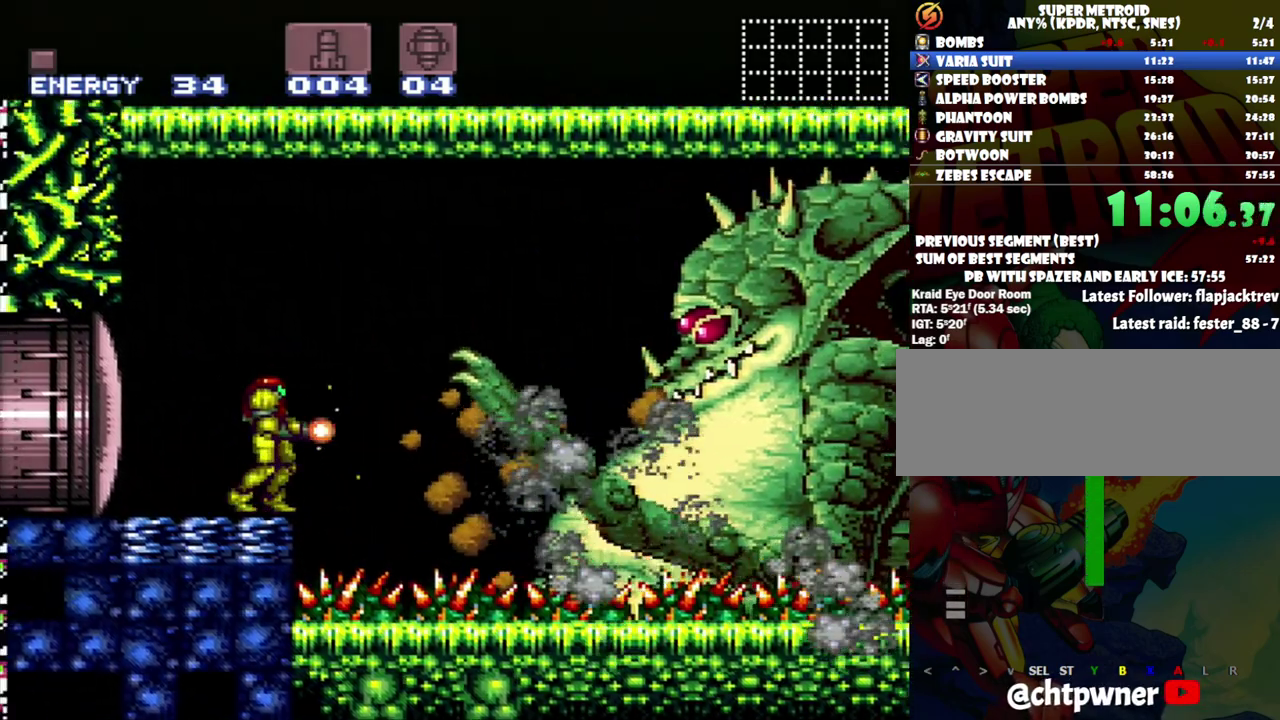
{"buttons": ["Y"], "events": []}
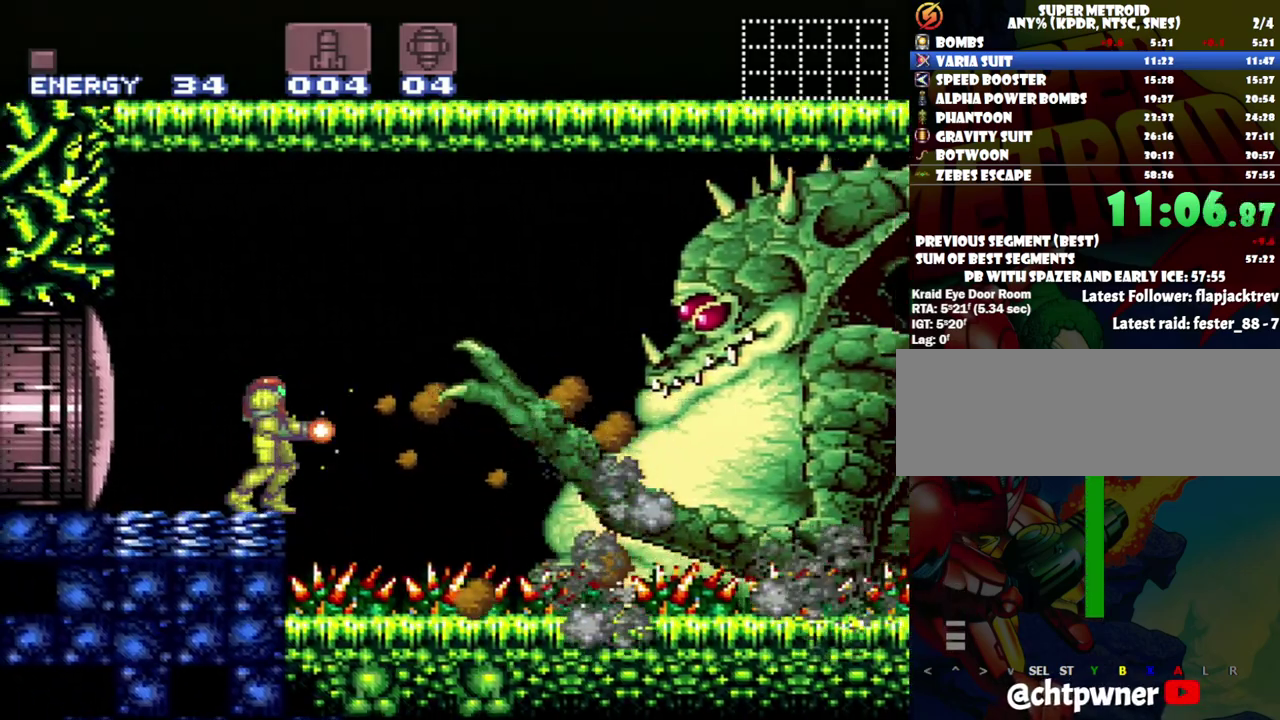
{"buttons": [], "events": [[333, "B", "down"], [450, "B", "up"], [450, "Y", "up"]]}
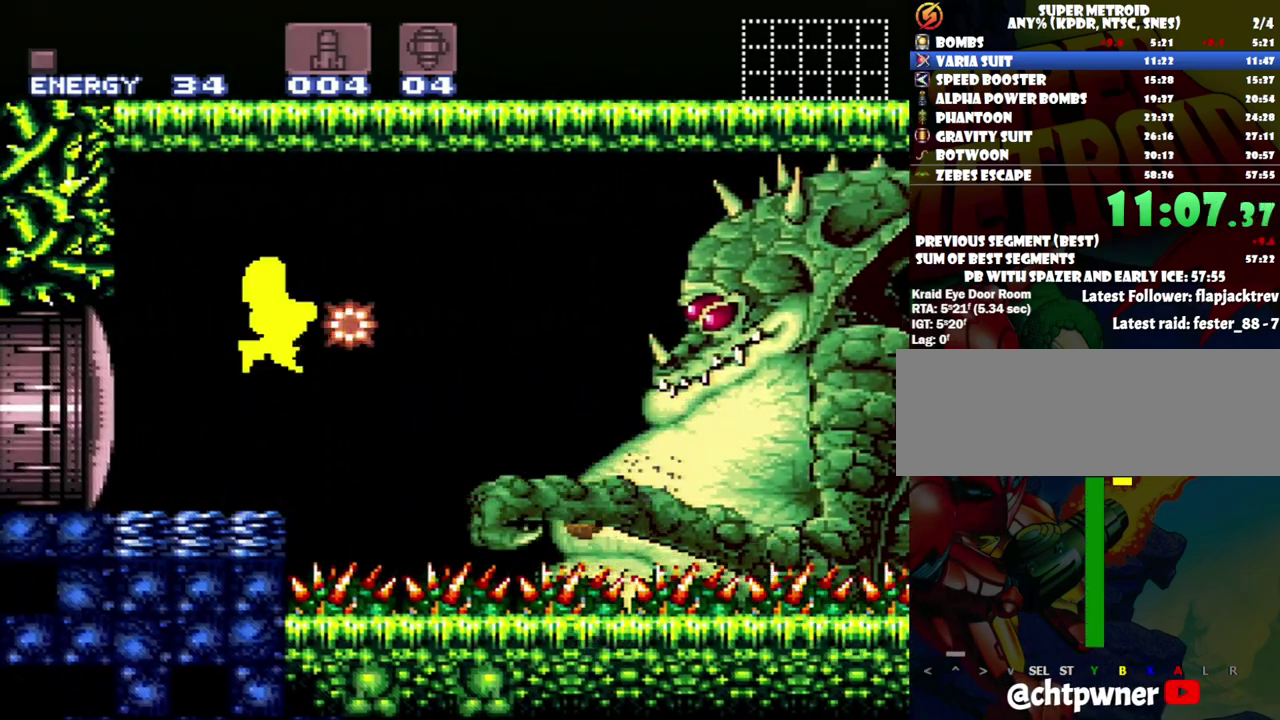
{"buttons": [], "events": [[50, "X", "down"], [150, "X", "up"], [217, "X", "down"], [267, "X", "up"]]}
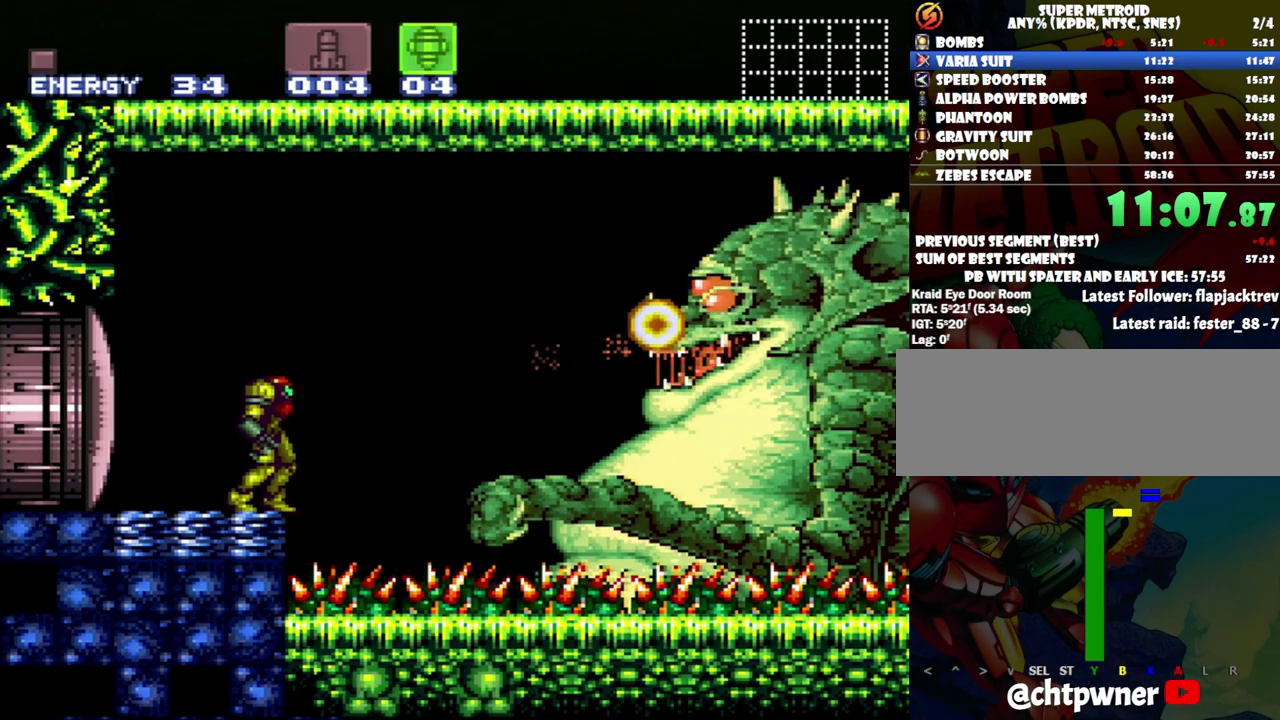
{"buttons": [], "events": []}
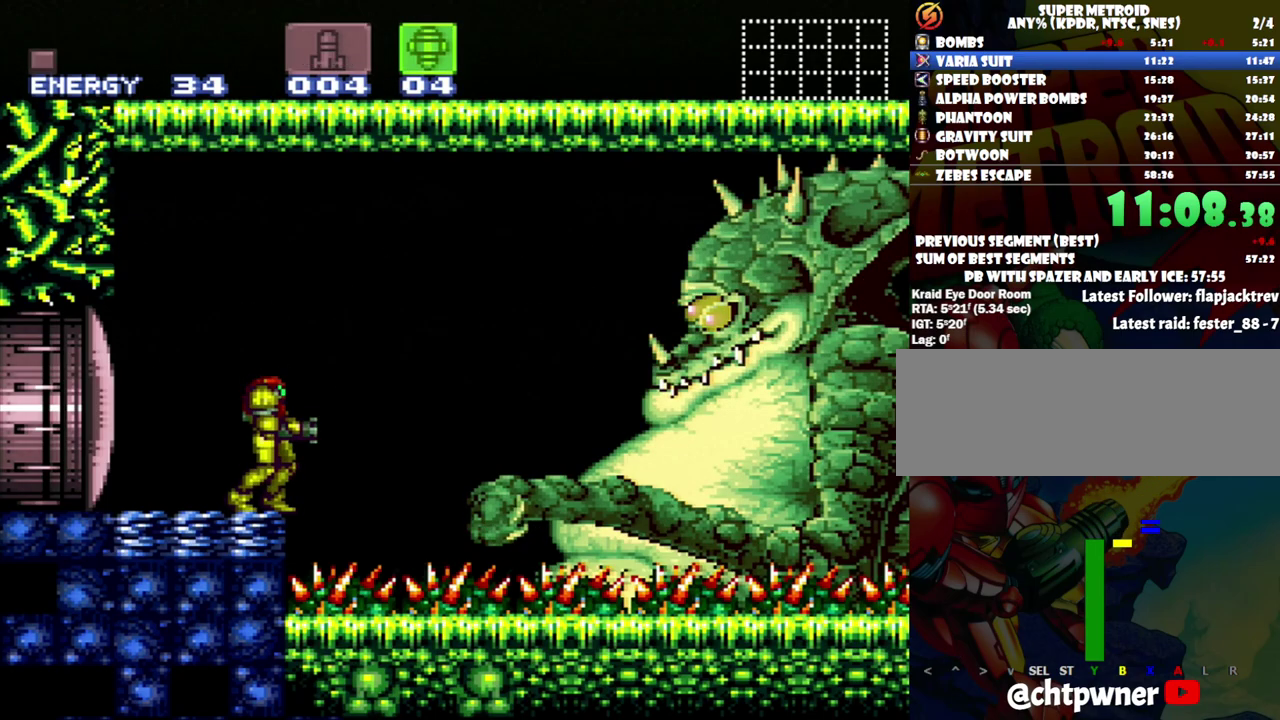
{"buttons": ["Y"], "events": [[300, "B", "down"], [450, "Y", "down"], [500, "B", "up"]]}
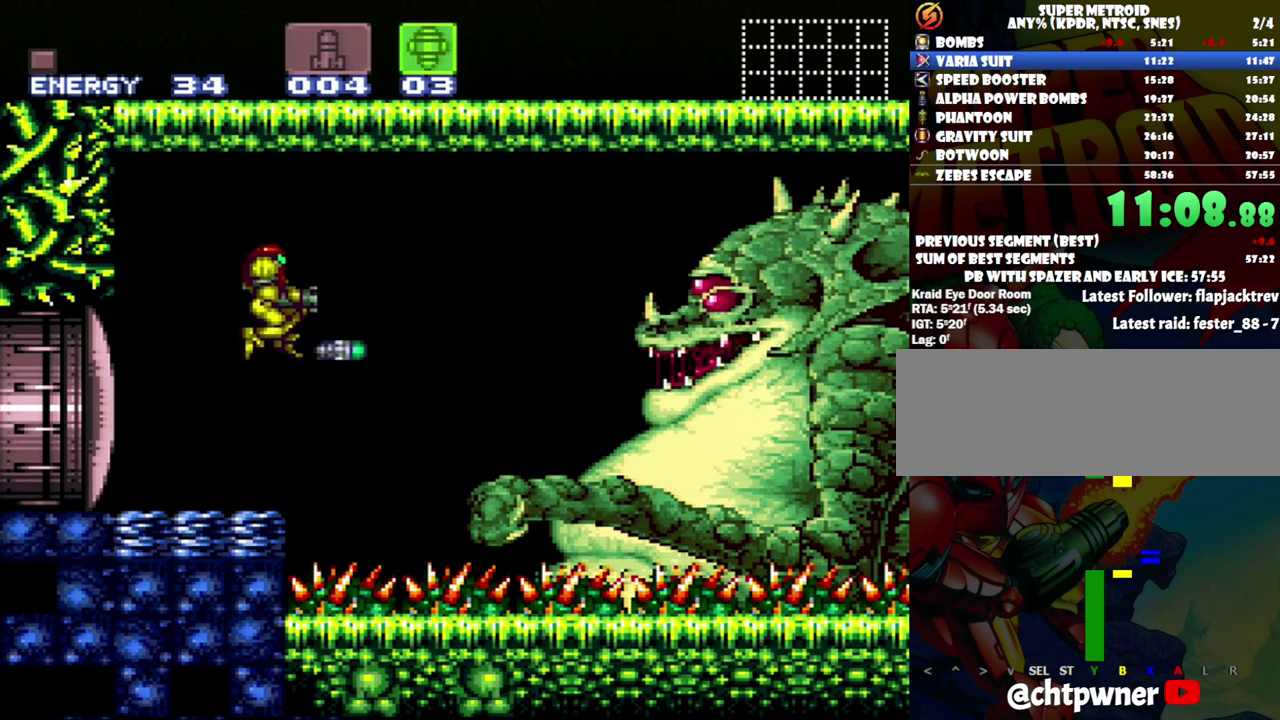
{"buttons": [], "events": [[50, "Y", "up"], [317, "Y", "down"], [433, "Y", "up"]]}